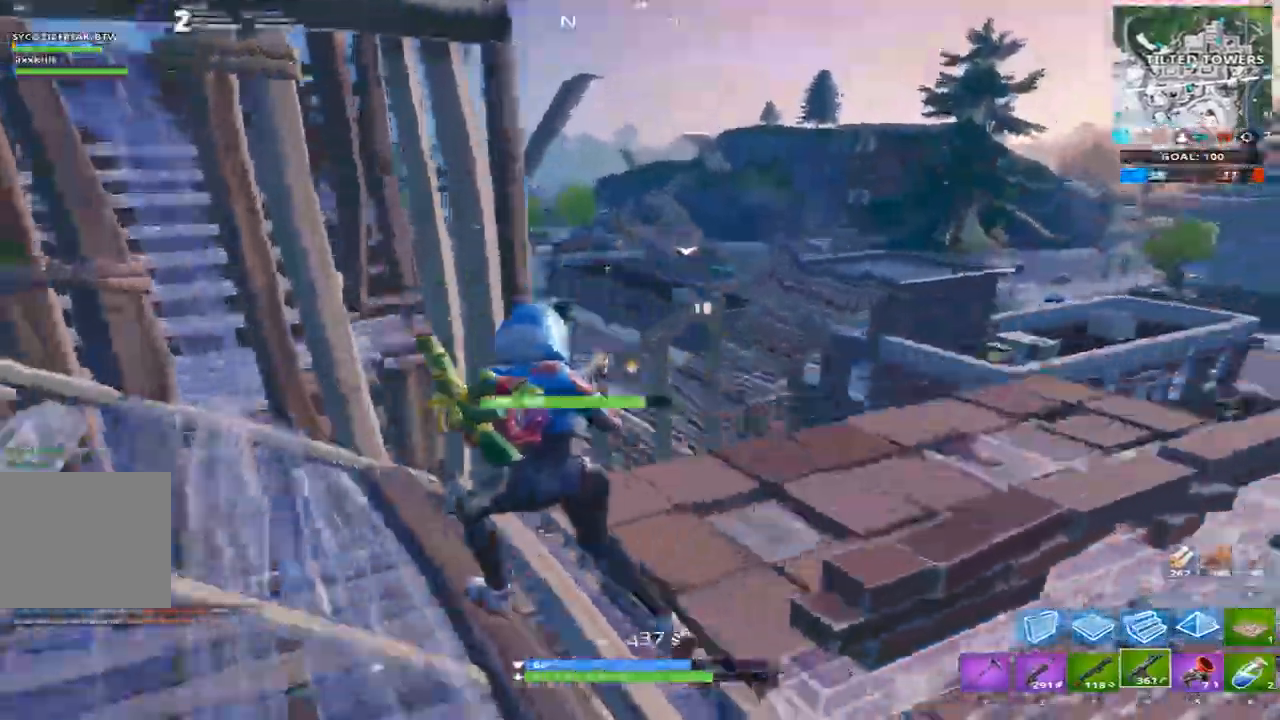
Gameplay with keyboard; each line is a JSON object with the keys held at the frame after it. "events" lists presses ("down") and releases ("up") of "1", "2", "3", "4", "5", "a", "alt", "b", "c", "caps_lock", "ctrl", "d", "e", "f", "g", "q", "r", "s", "shift", "space", "super", "t", "tab", "tilde", "v", "w", "x" and "z" between this image and that frame as [ms after this image, input, new state], when the widget could be followed in between. No other keys are recorded. Mouse input is not recorded.
{"keys": ["w"], "events": [[33, "a", "up"], [33, "d", "down"], [200, "d", "up"], [334, "3", "down"], [434, "3", "up"]]}
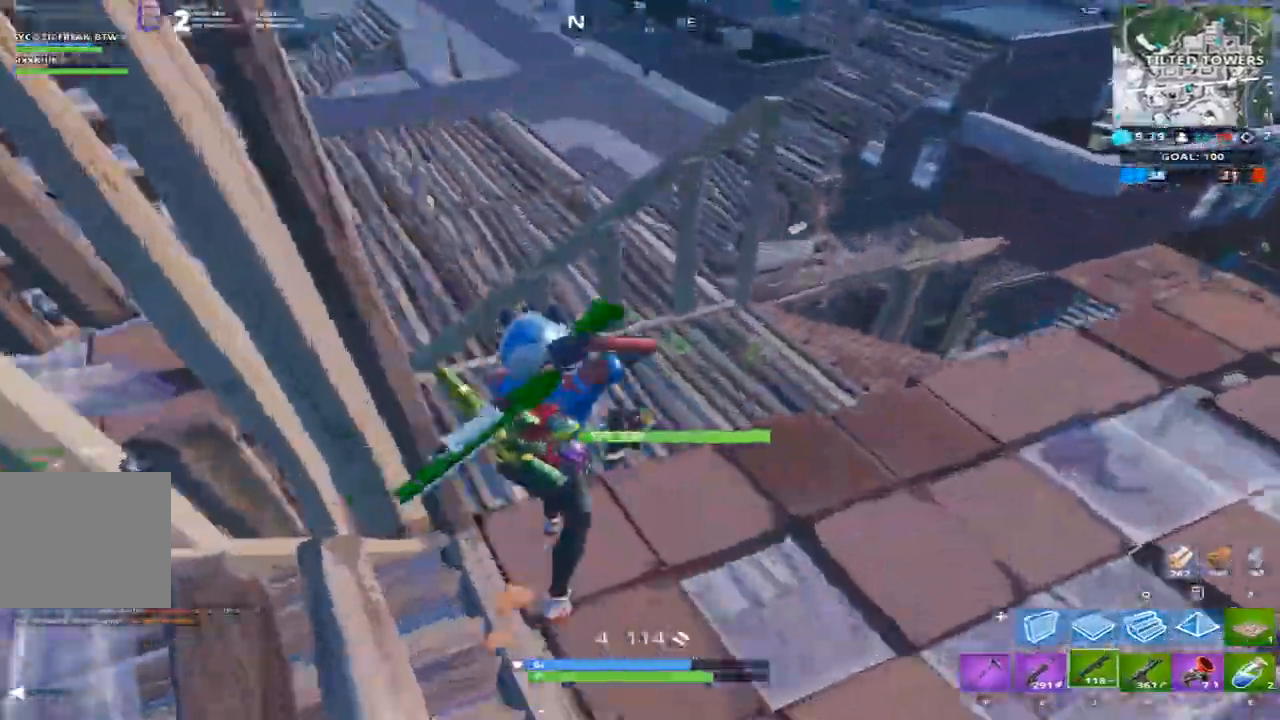
{"keys": ["d"], "events": [[201, "d", "down"], [234, "w", "up"]]}
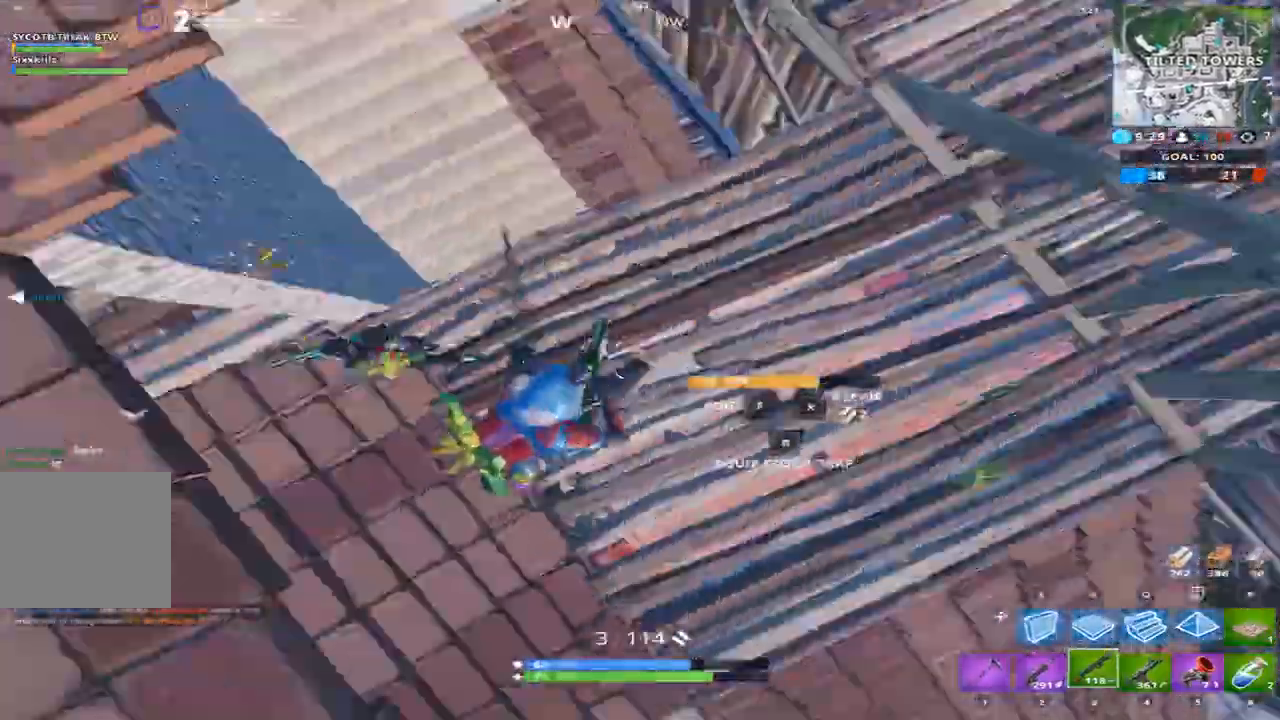
{"keys": ["w"], "events": [[67, "a", "down"], [133, "d", "up"], [133, "w", "down"], [500, "a", "up"]]}
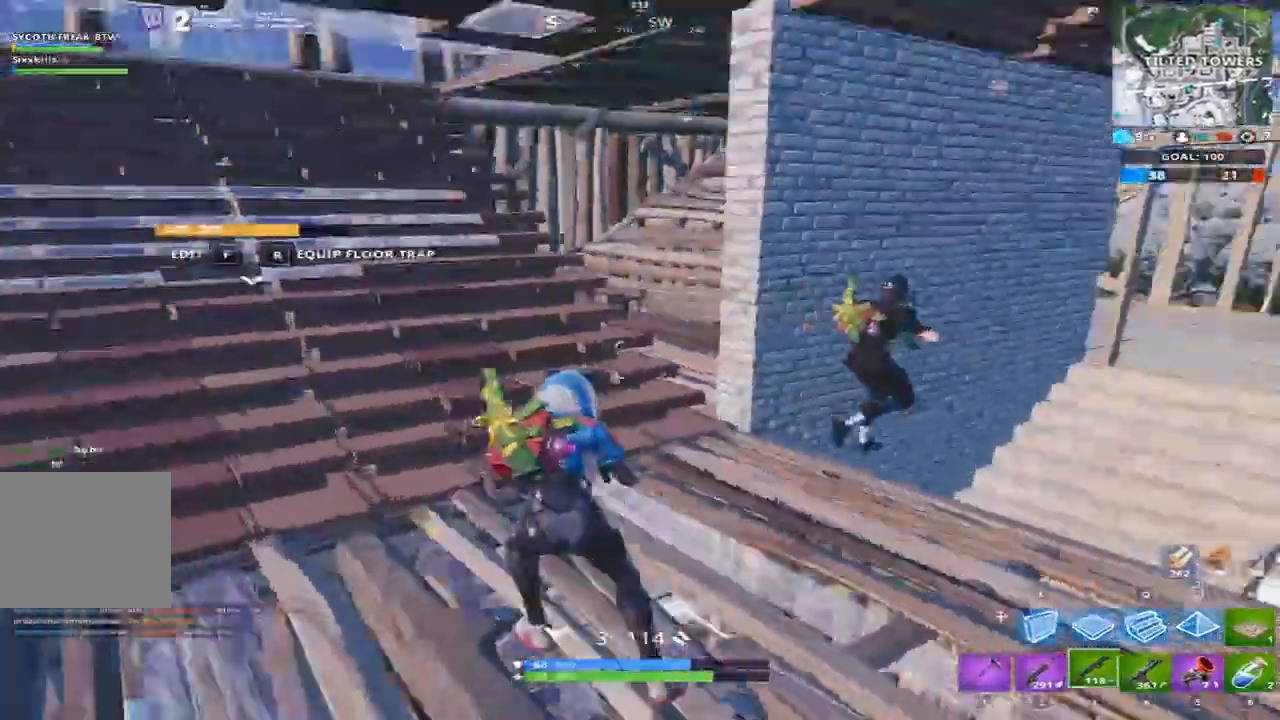
{"keys": ["d", "w"], "events": [[34, "d", "down"]]}
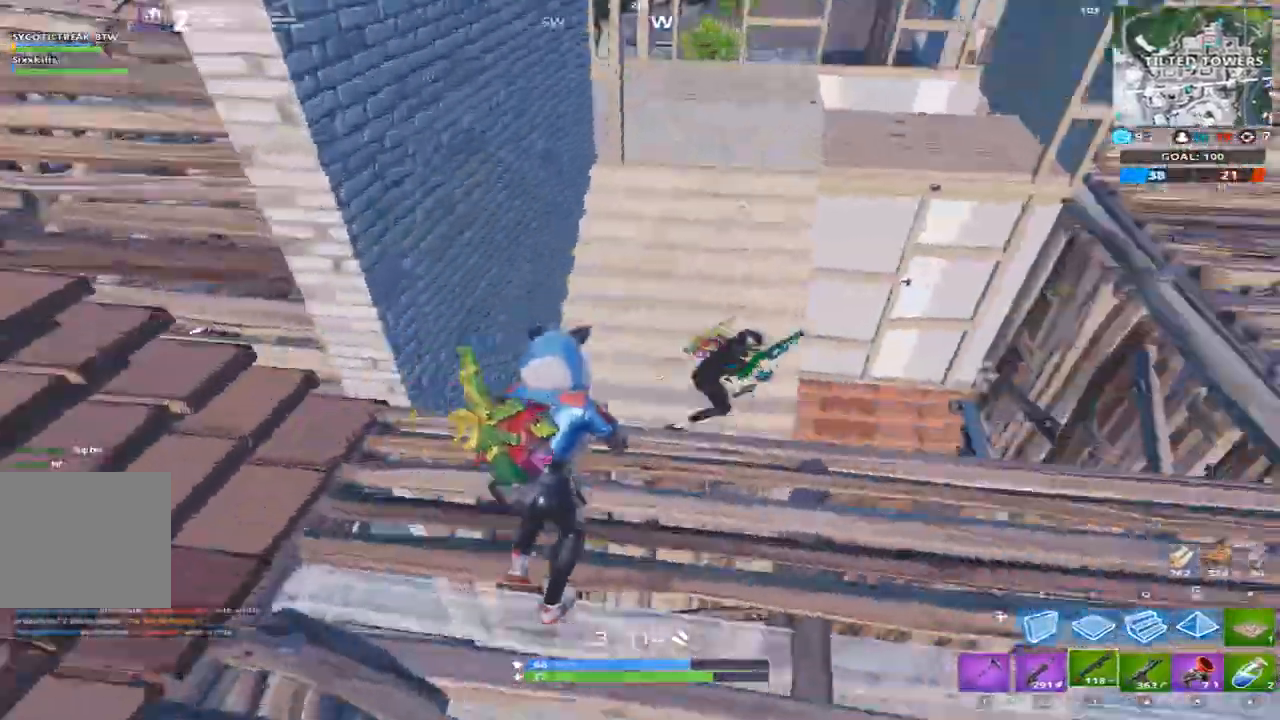
{"keys": ["w"], "events": [[201, "d", "up"], [267, "a", "down"], [468, "a", "up"]]}
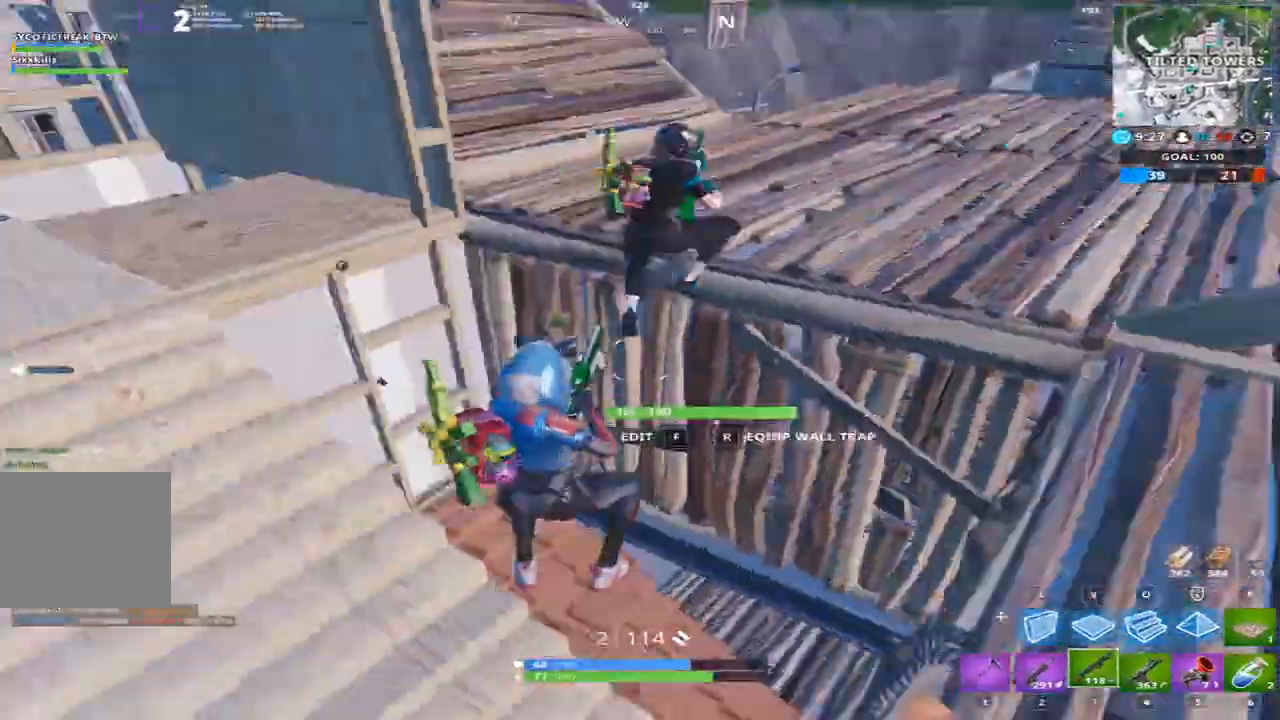
{"keys": ["a", "w"], "events": [[33, "d", "down"], [200, "a", "down"], [200, "d", "up"], [400, "4", "down"], [500, "4", "up"]]}
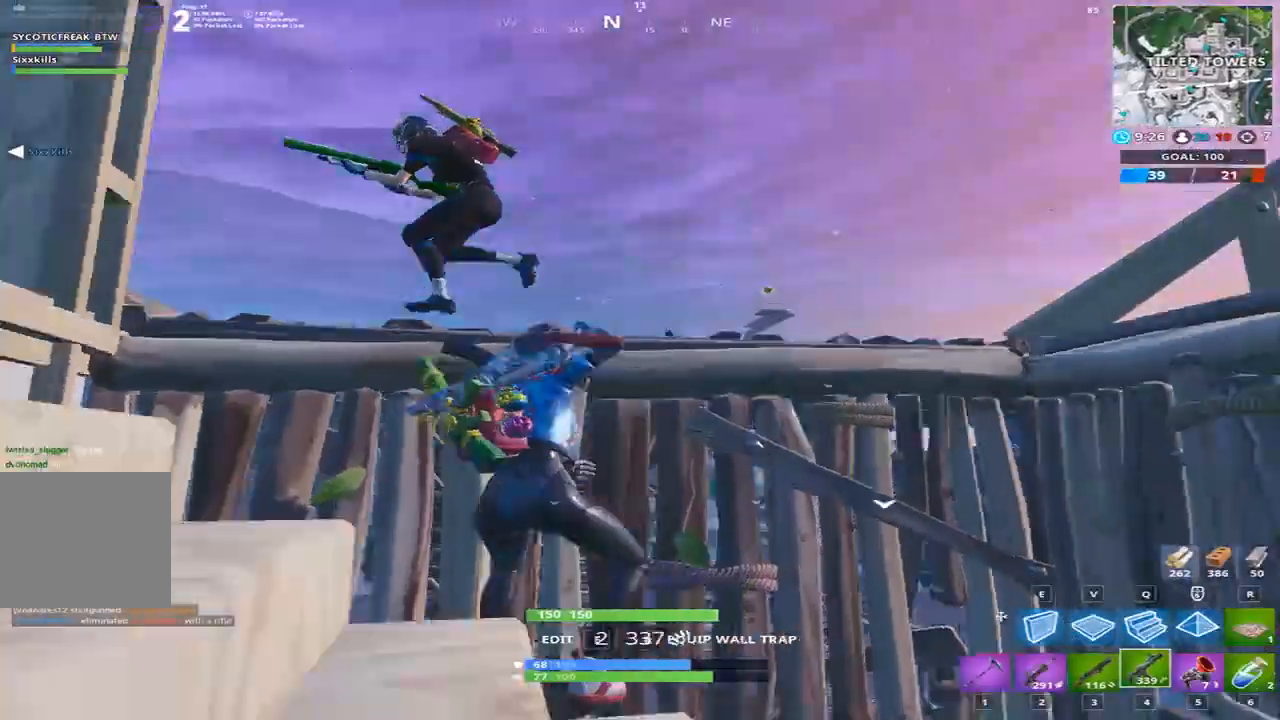
{"keys": ["a", "s"], "events": [[134, "w", "up"], [468, "s", "down"]]}
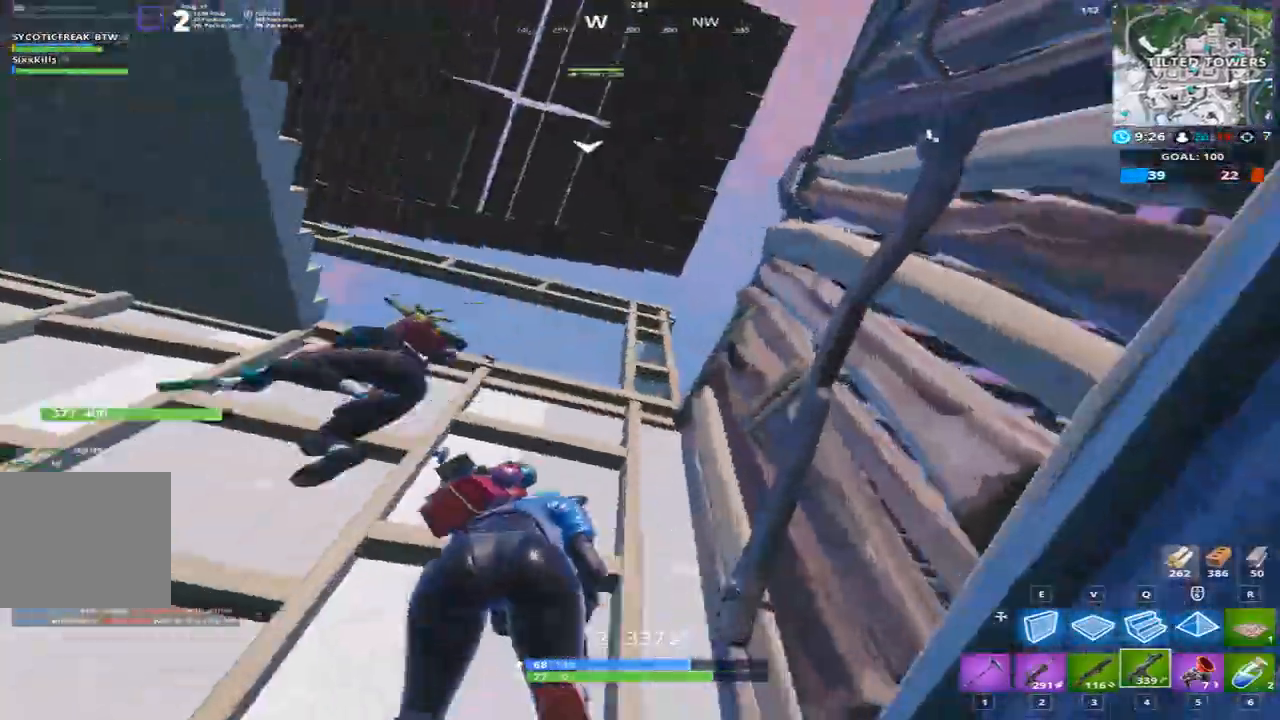
{"keys": ["a"], "events": [[334, "s", "up"]]}
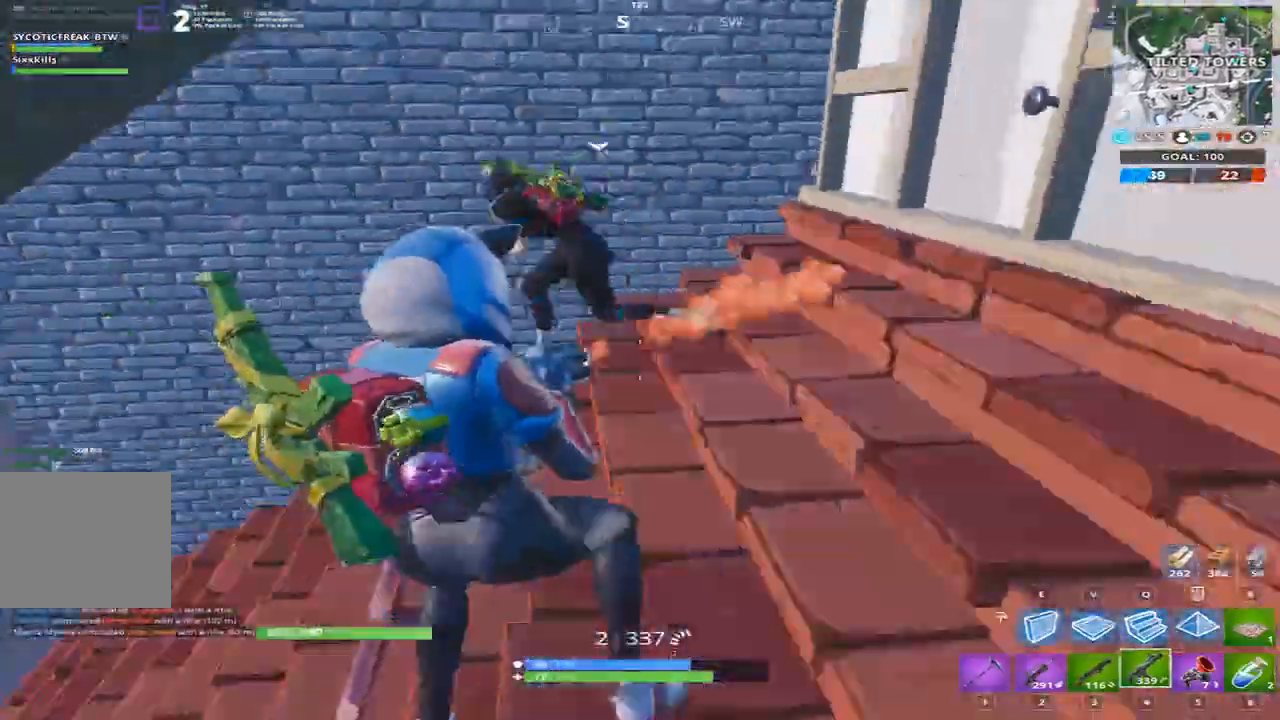
{"keys": ["a"], "events": [[34, "w", "down"], [201, "a", "up"], [201, "d", "down"], [267, "w", "up"], [301, "a", "down"], [334, "d", "up"]]}
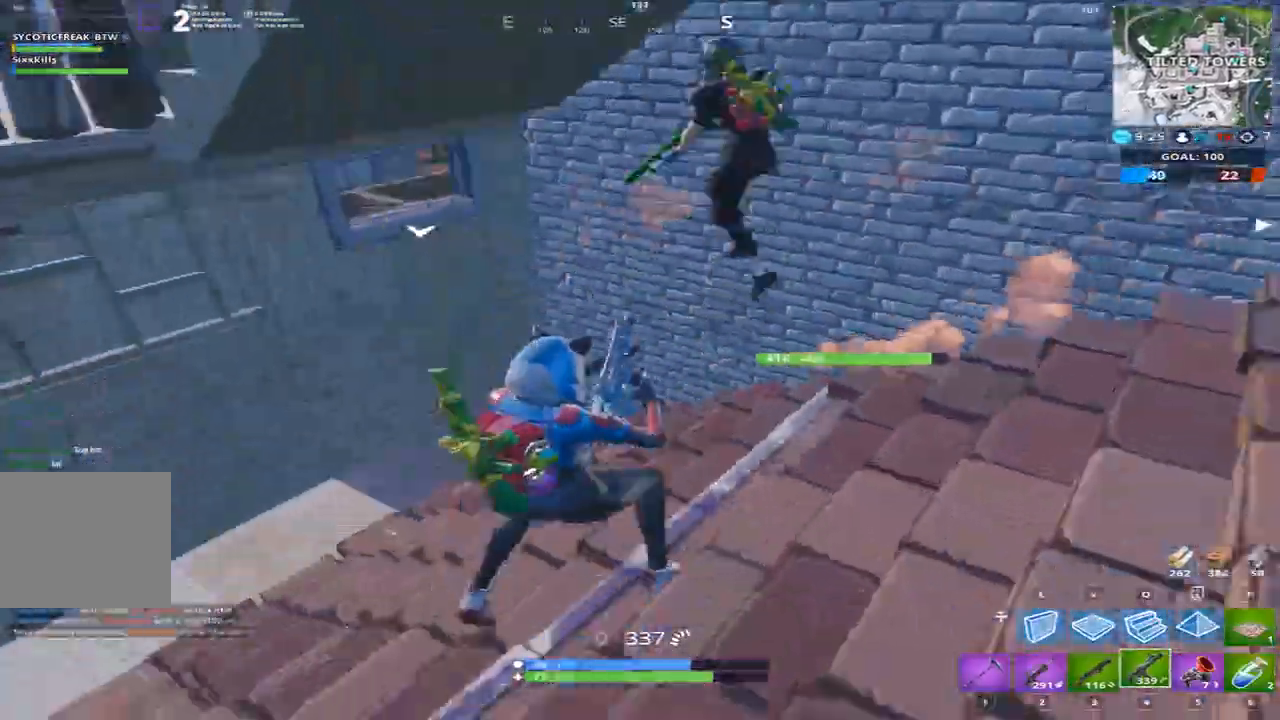
{"keys": ["a"], "events": [[33, "w", "down"], [234, "3", "down"], [300, "3", "up"], [367, "w", "up"]]}
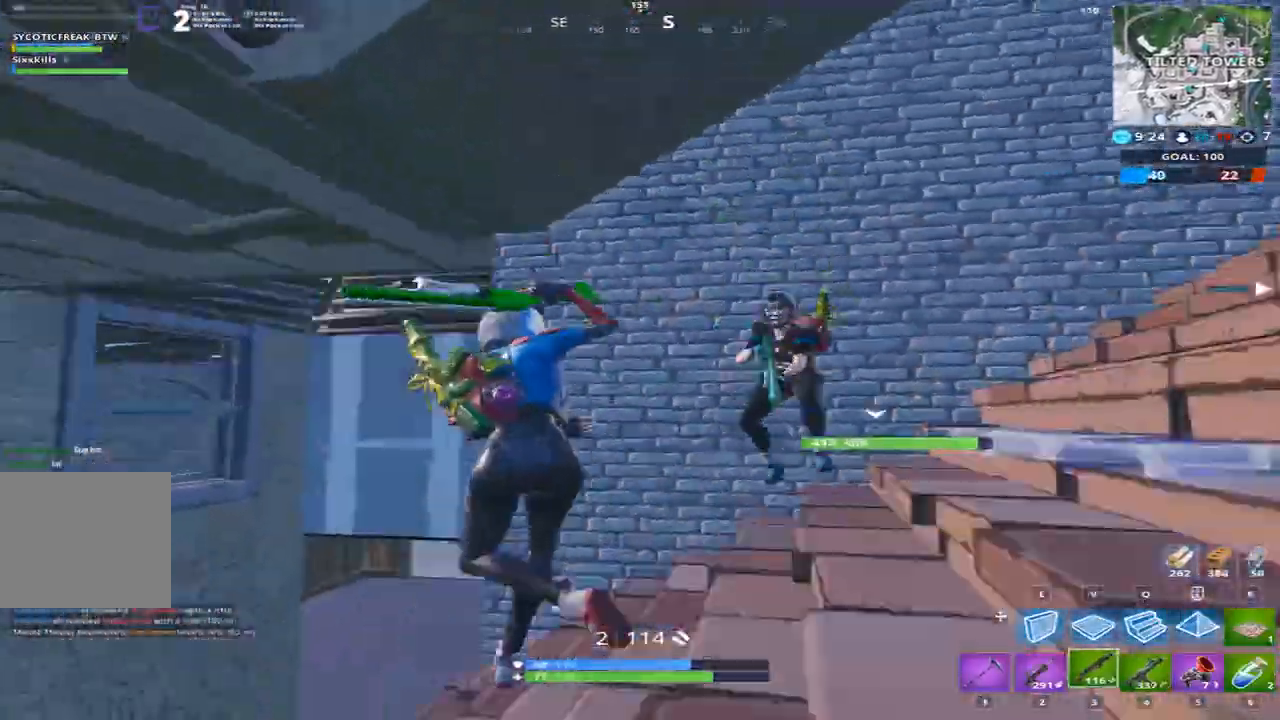
{"keys": ["a"], "events": [[101, "d", "down"], [134, "d", "up"], [134, "w", "down"], [367, "w", "up"]]}
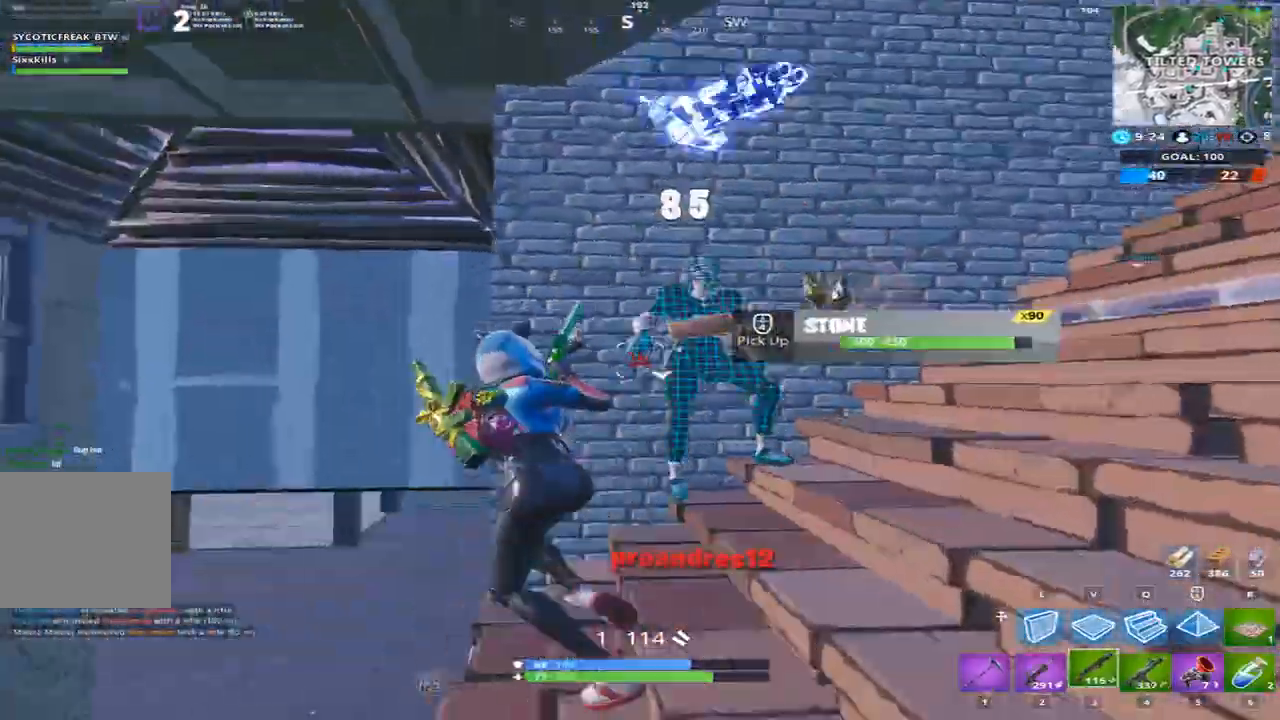
{"keys": ["a", "w"], "events": [[100, "w", "down"]]}
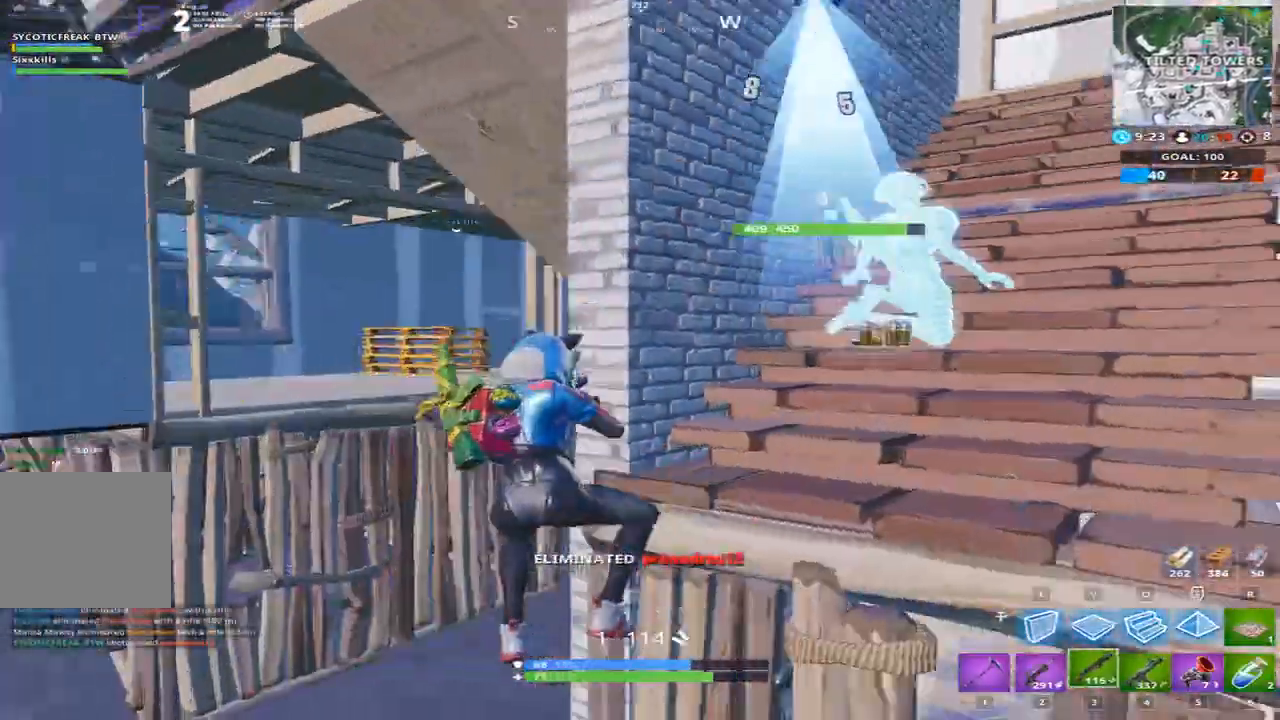
{"keys": ["a", "w"], "events": []}
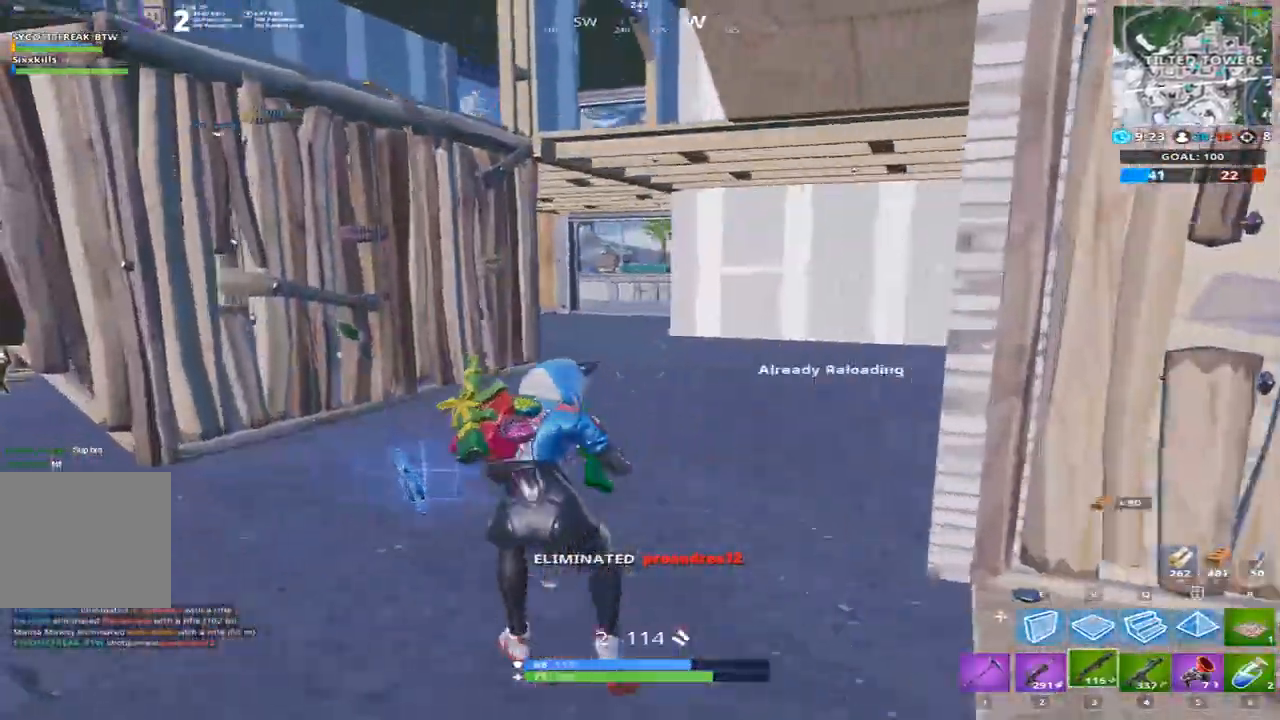
{"keys": ["a", "w"], "events": []}
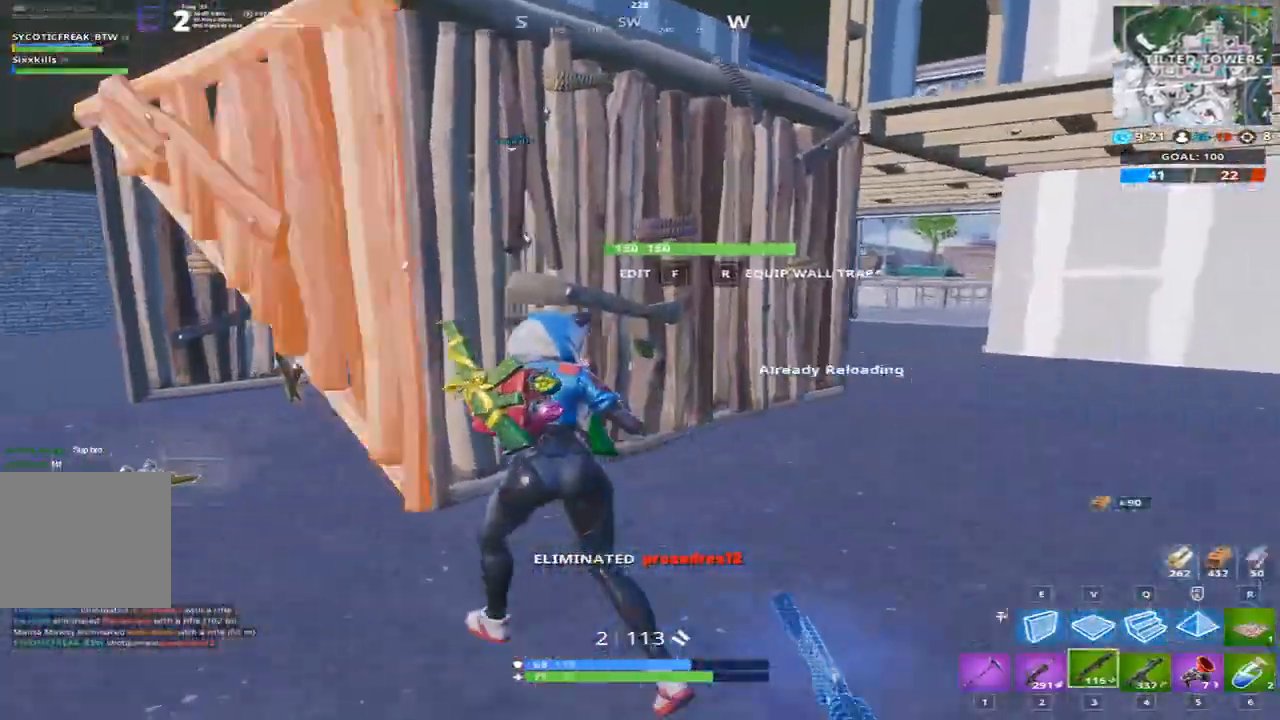
{"keys": ["d", "w"], "events": [[101, "a", "up"], [167, "d", "down"]]}
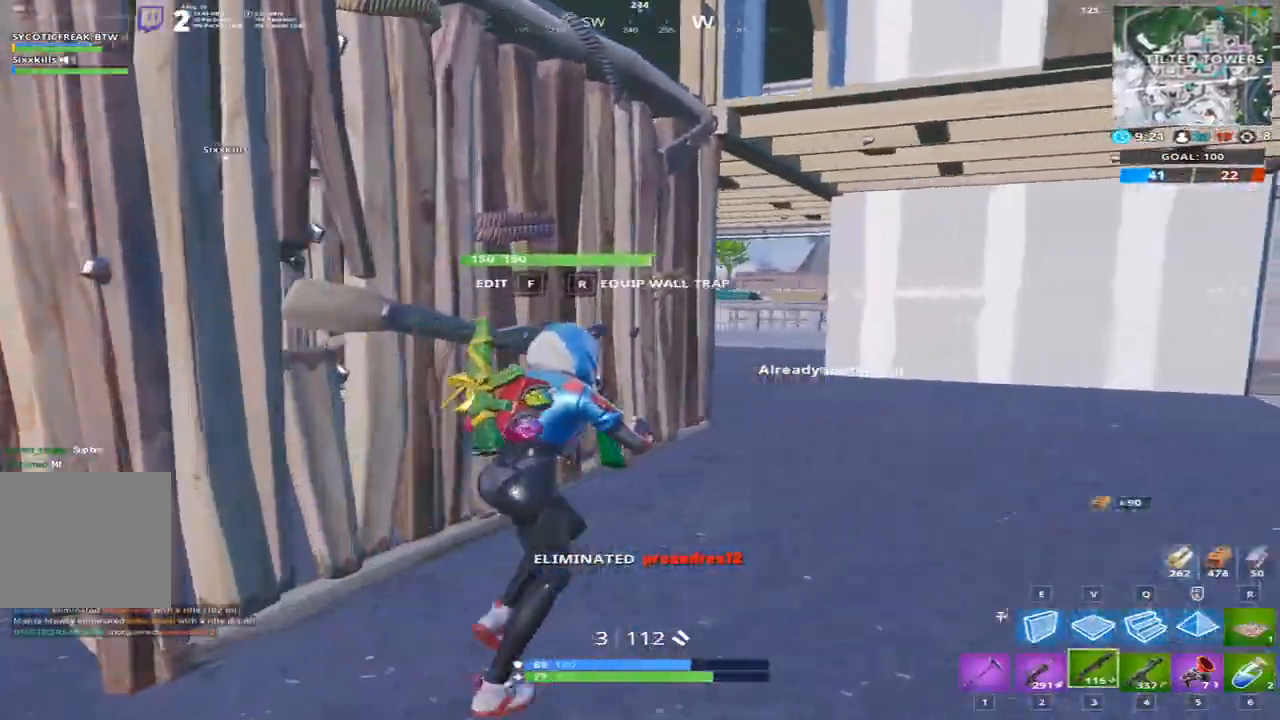
{"keys": ["d", "w"], "events": []}
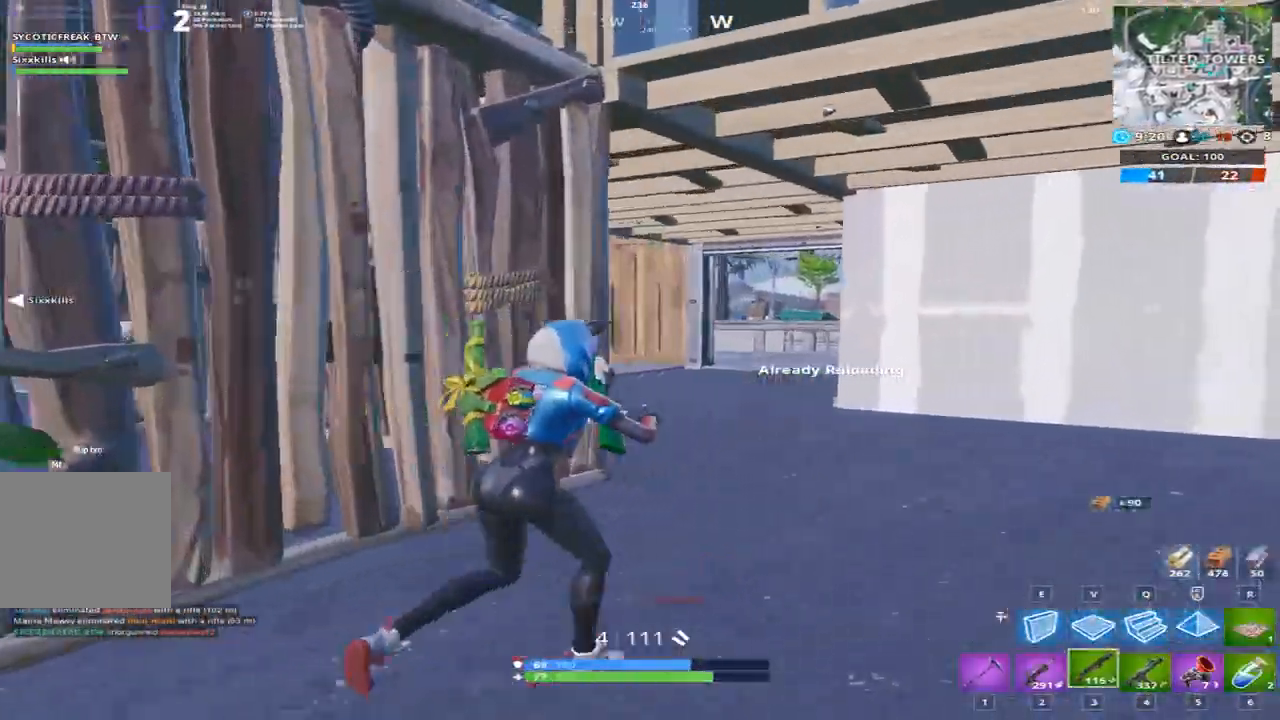
{"keys": ["d", "w"], "events": []}
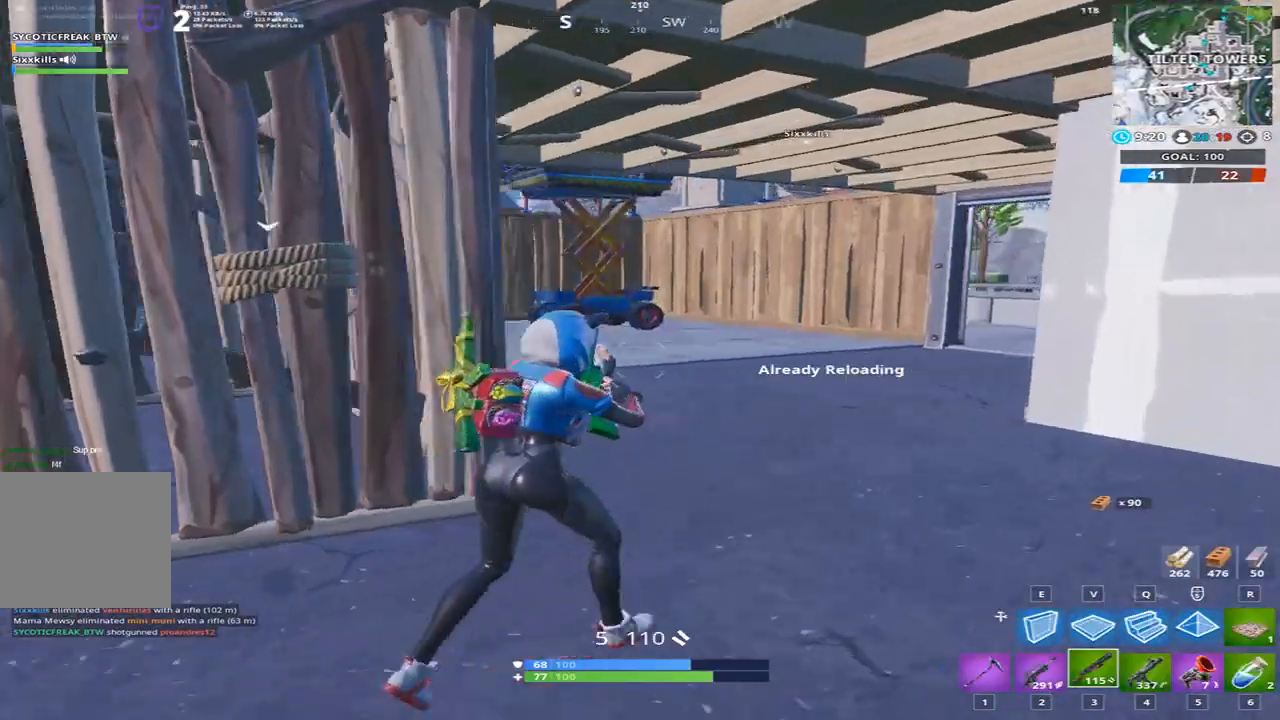
{"keys": ["w"], "events": [[300, "d", "up"]]}
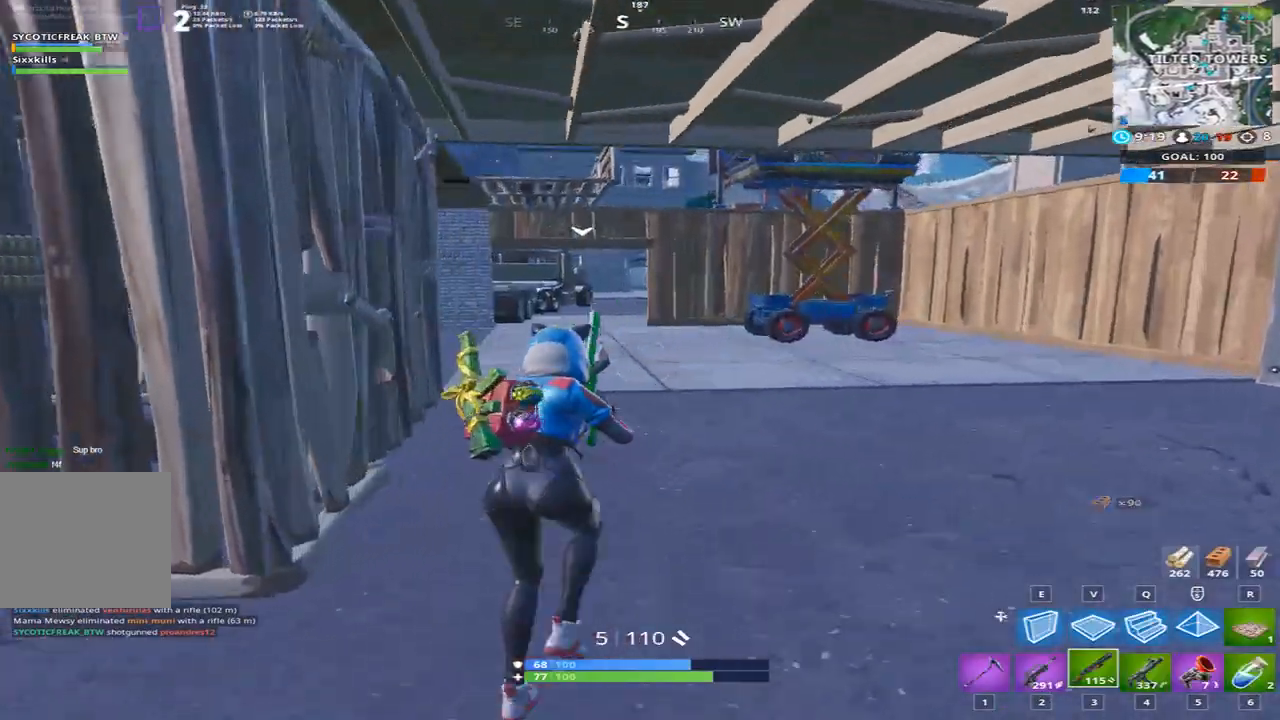
{"keys": ["w"], "events": []}
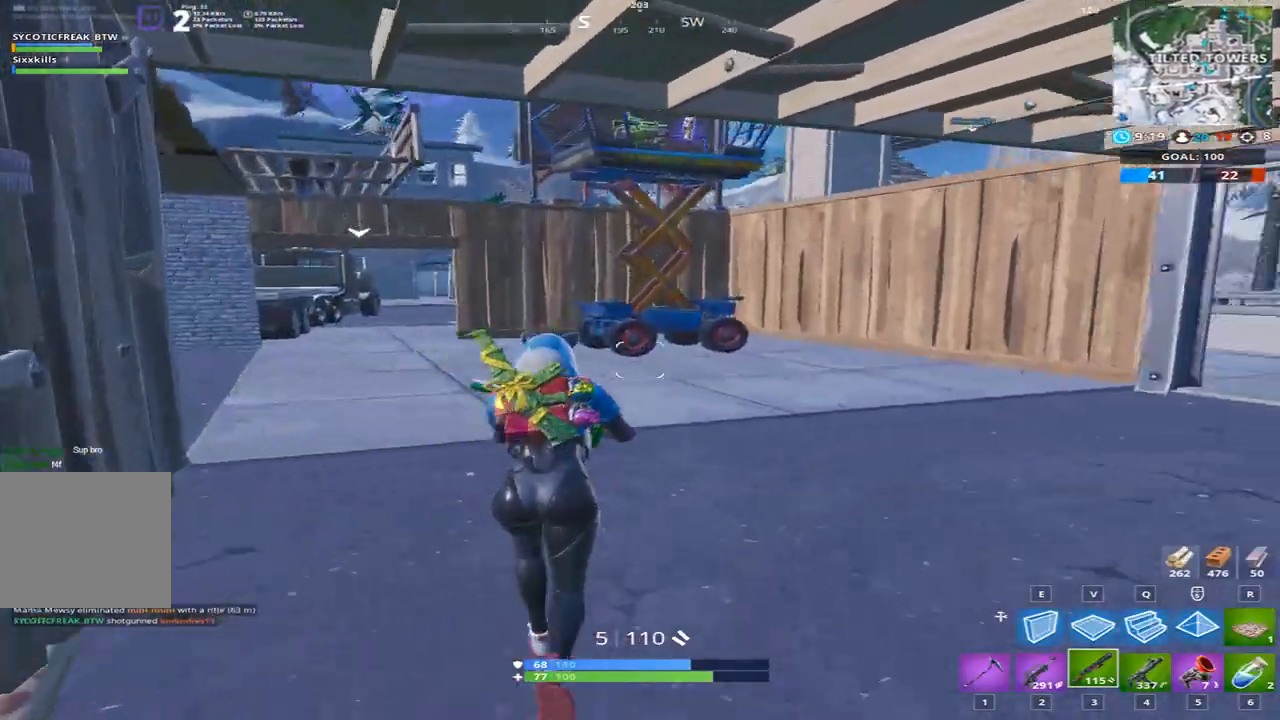
{"keys": ["4", "w"], "events": [[33, "5", "down"], [200, "5", "up"], [334, "4", "down"]]}
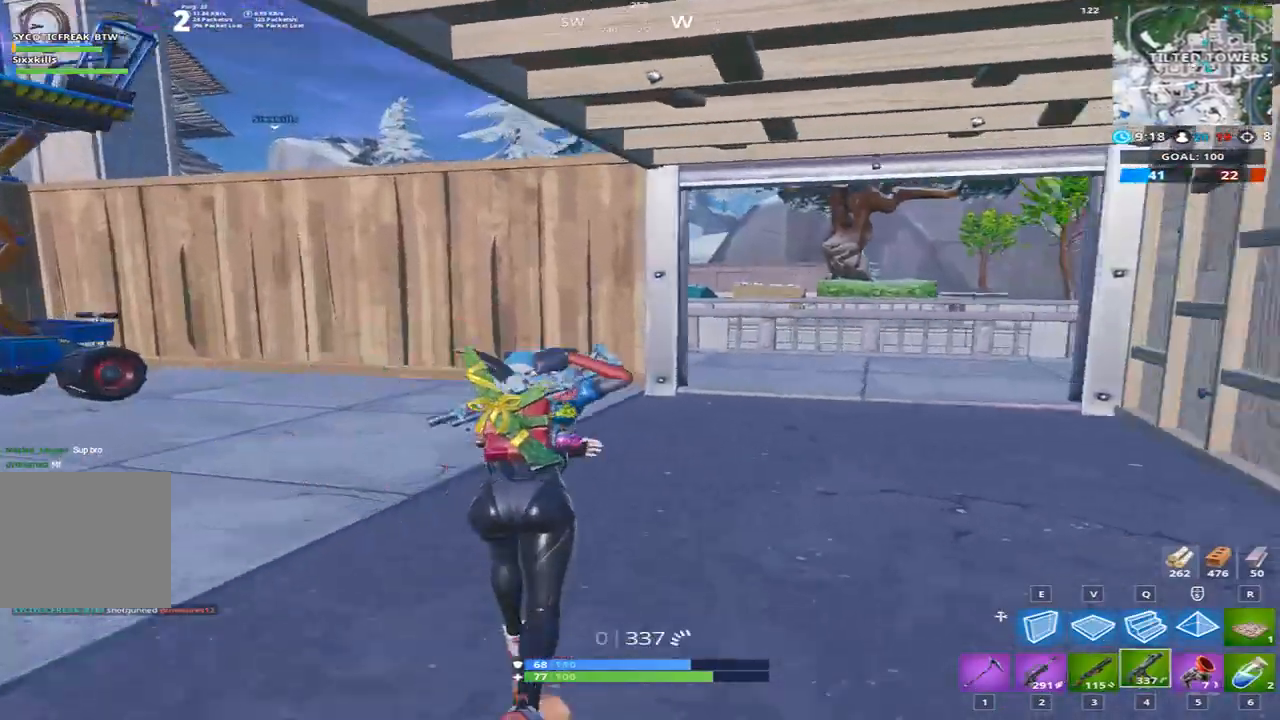
{"keys": ["w"], "events": [[34, "4", "up"]]}
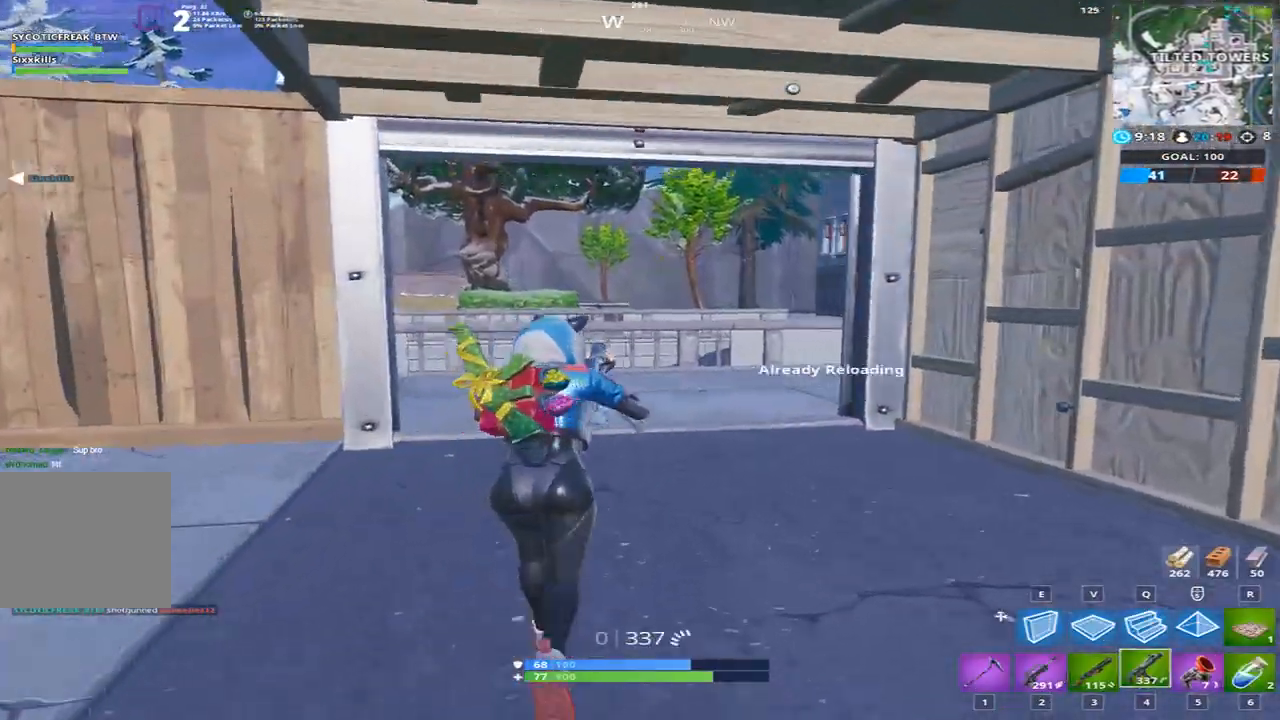
{"keys": ["w"], "events": []}
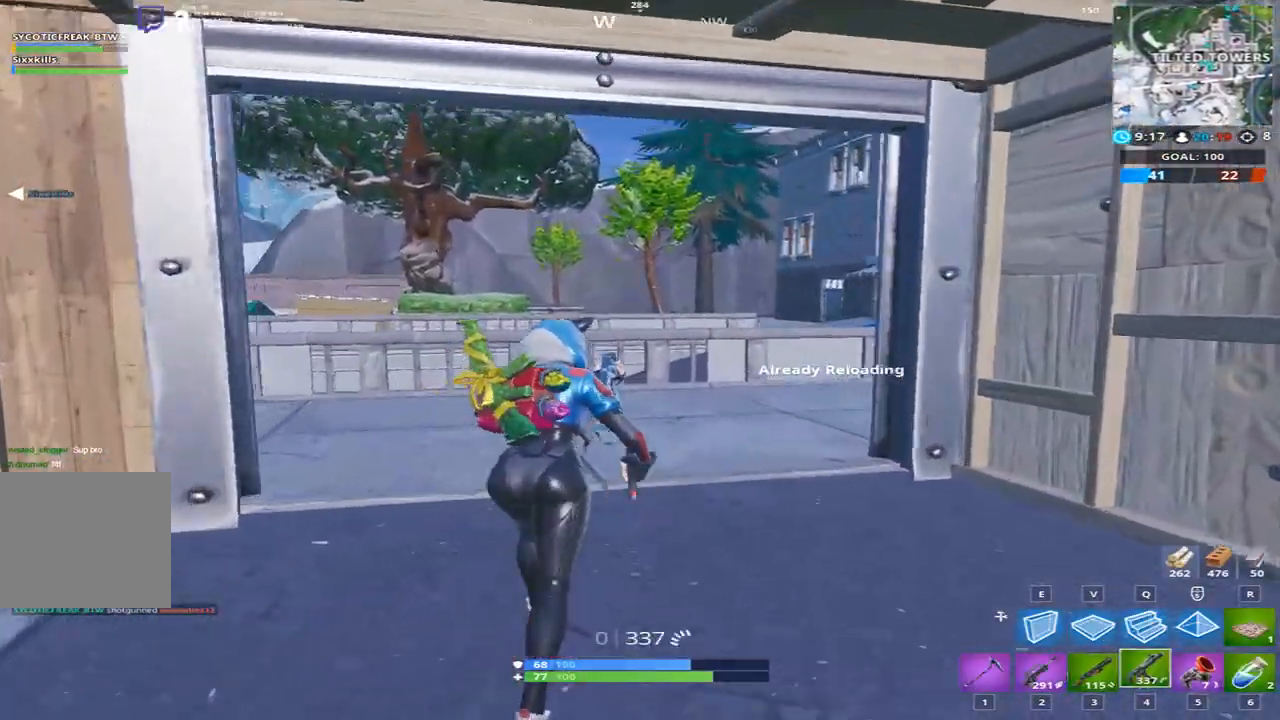
{"keys": ["d", "w"], "events": [[34, "a", "down"], [234, "a", "up"], [334, "d", "down"]]}
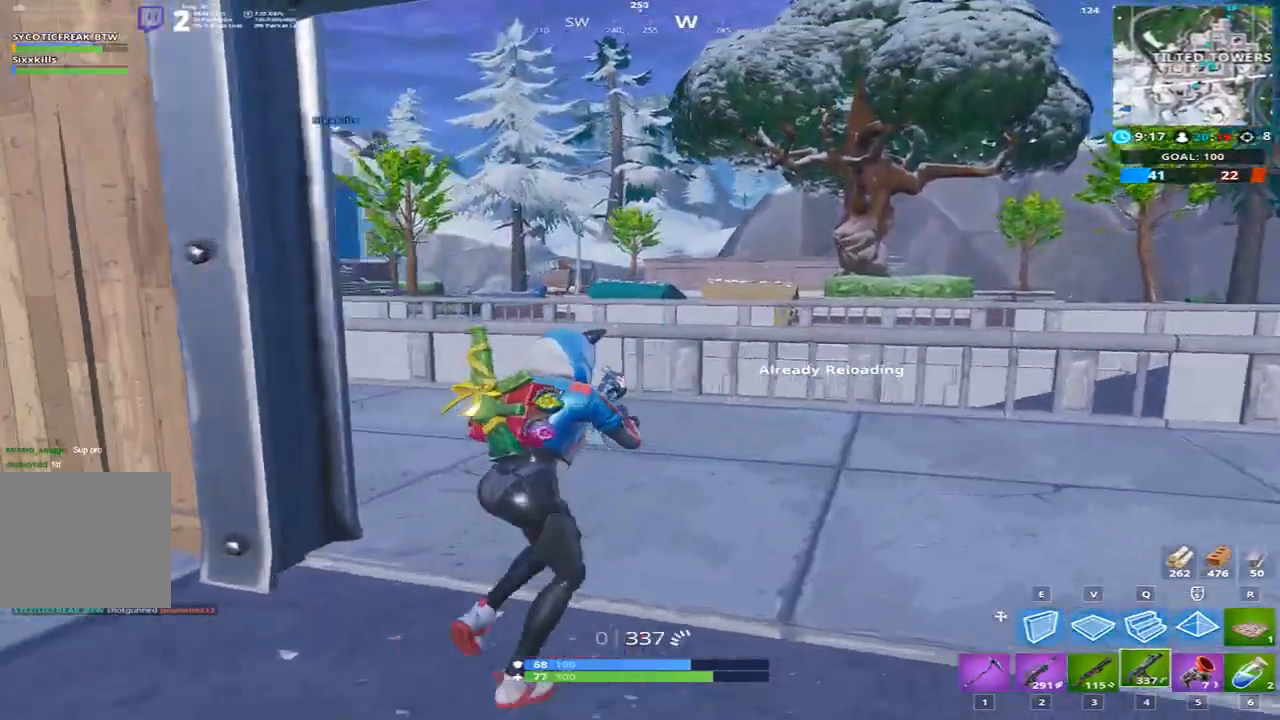
{"keys": ["d", "w"], "events": [[167, "d", "up"], [200, "d", "down"]]}
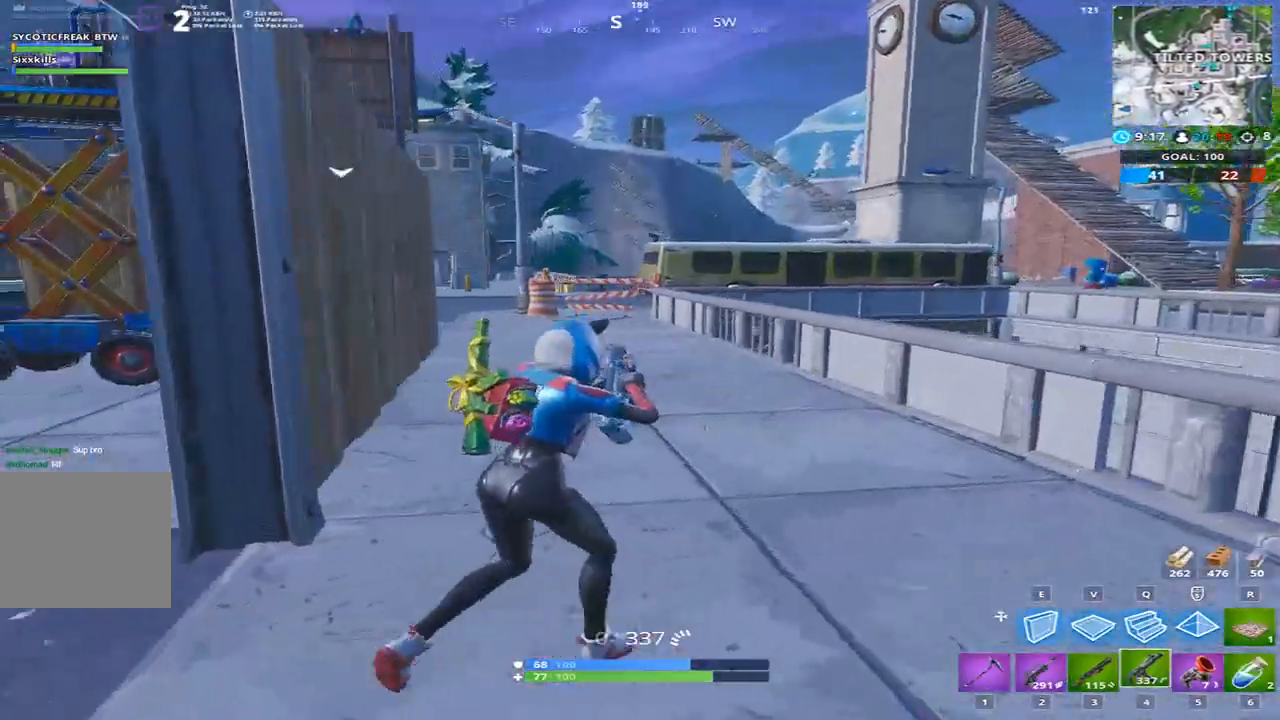
{"keys": ["w"], "events": [[468, "d", "up"]]}
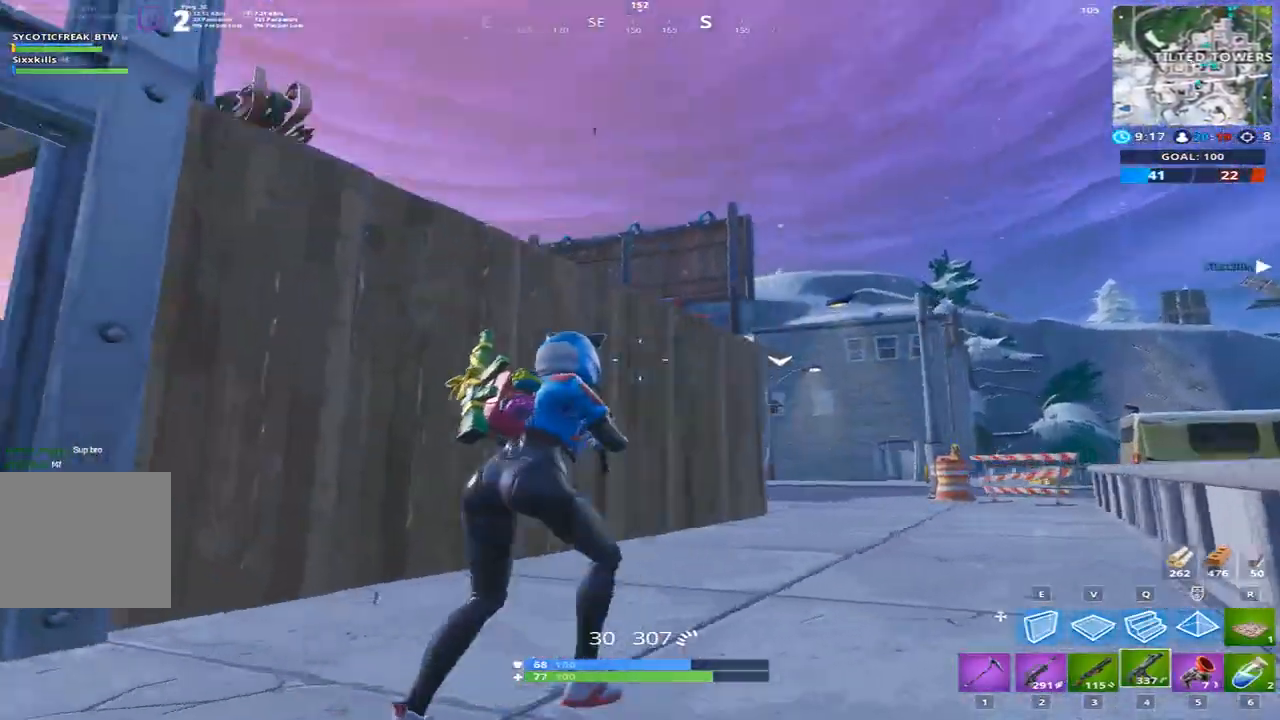
{"keys": ["4", "w"], "events": [[467, "4", "down"]]}
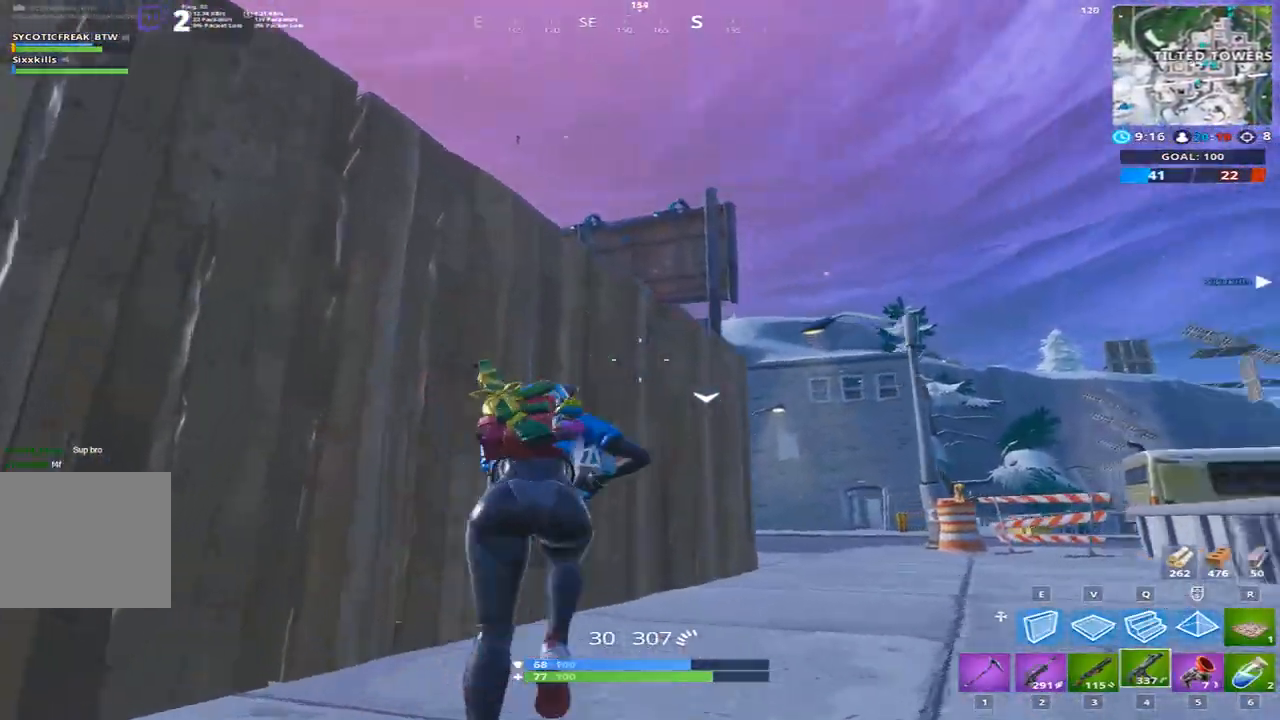
{"keys": ["w"], "events": [[34, "4", "up"], [34, "5", "down"], [67, "5", "up"], [267, "4", "down"], [401, "4", "up"]]}
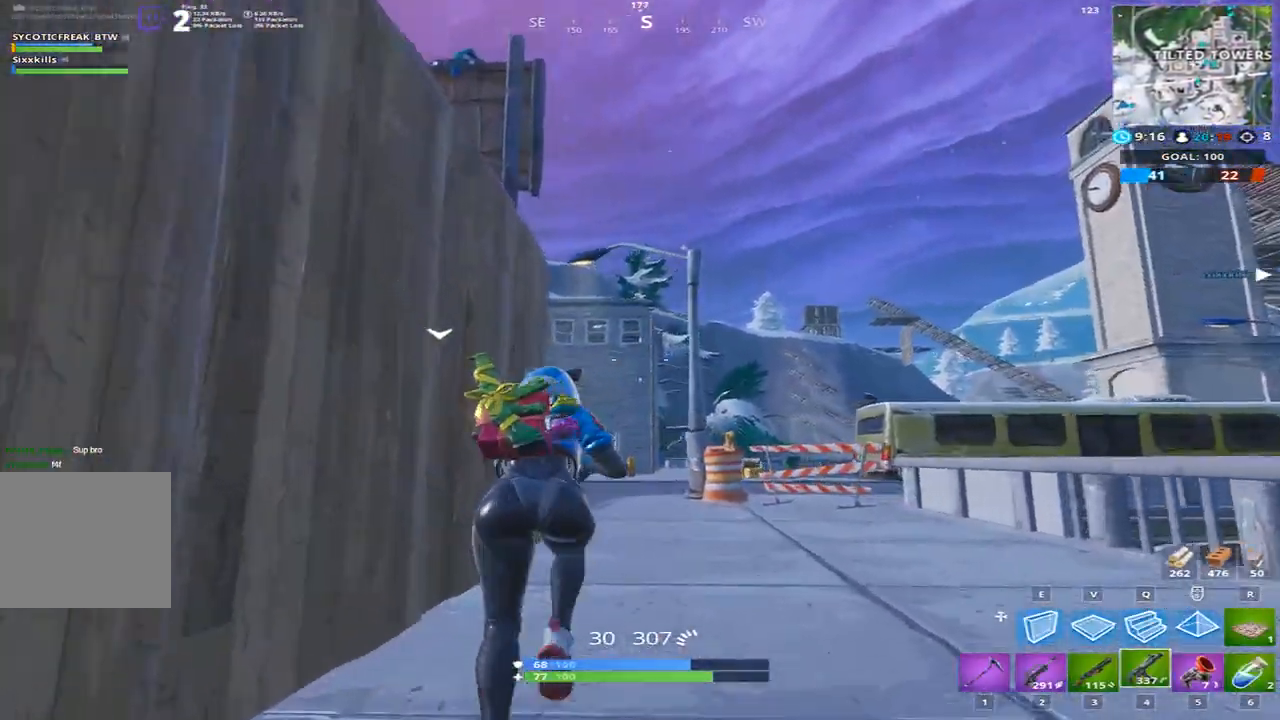
{"keys": ["5", "w"], "events": [[133, "d", "down"], [267, "d", "up"], [467, "5", "down"]]}
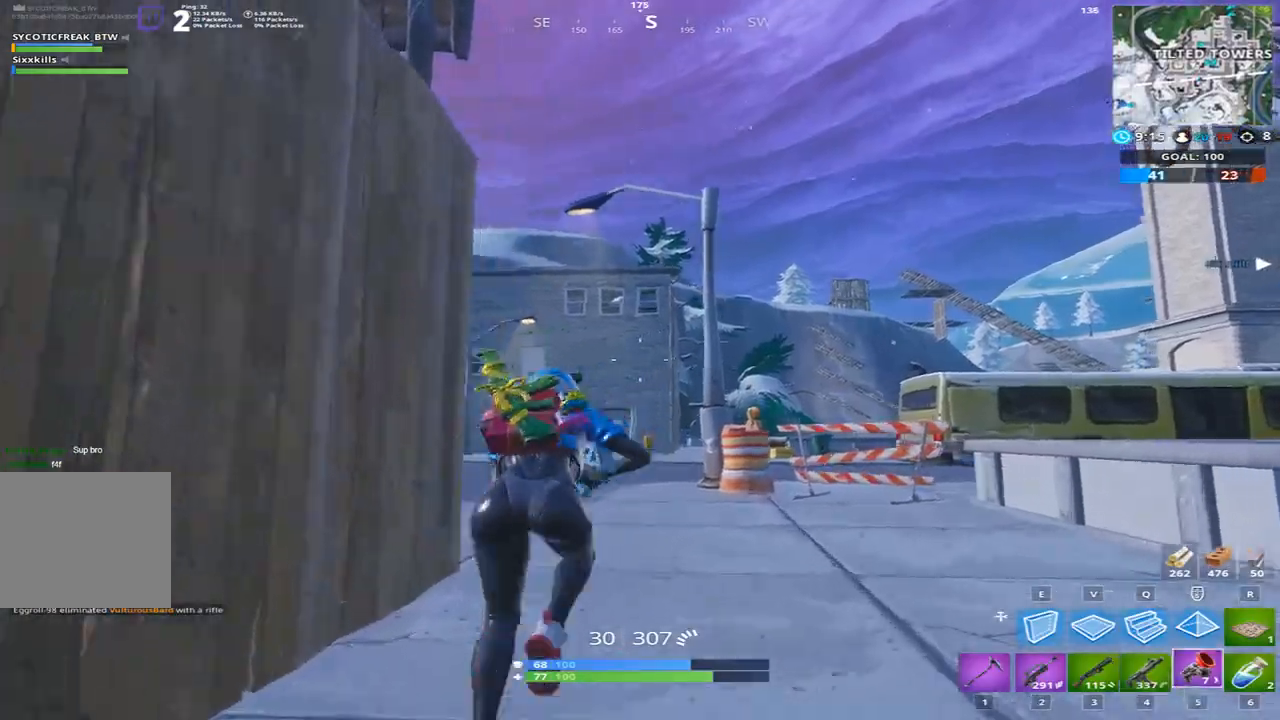
{"keys": ["d", "space", "w"], "events": [[101, "5", "up"], [267, "d", "down"], [468, "space", "down"]]}